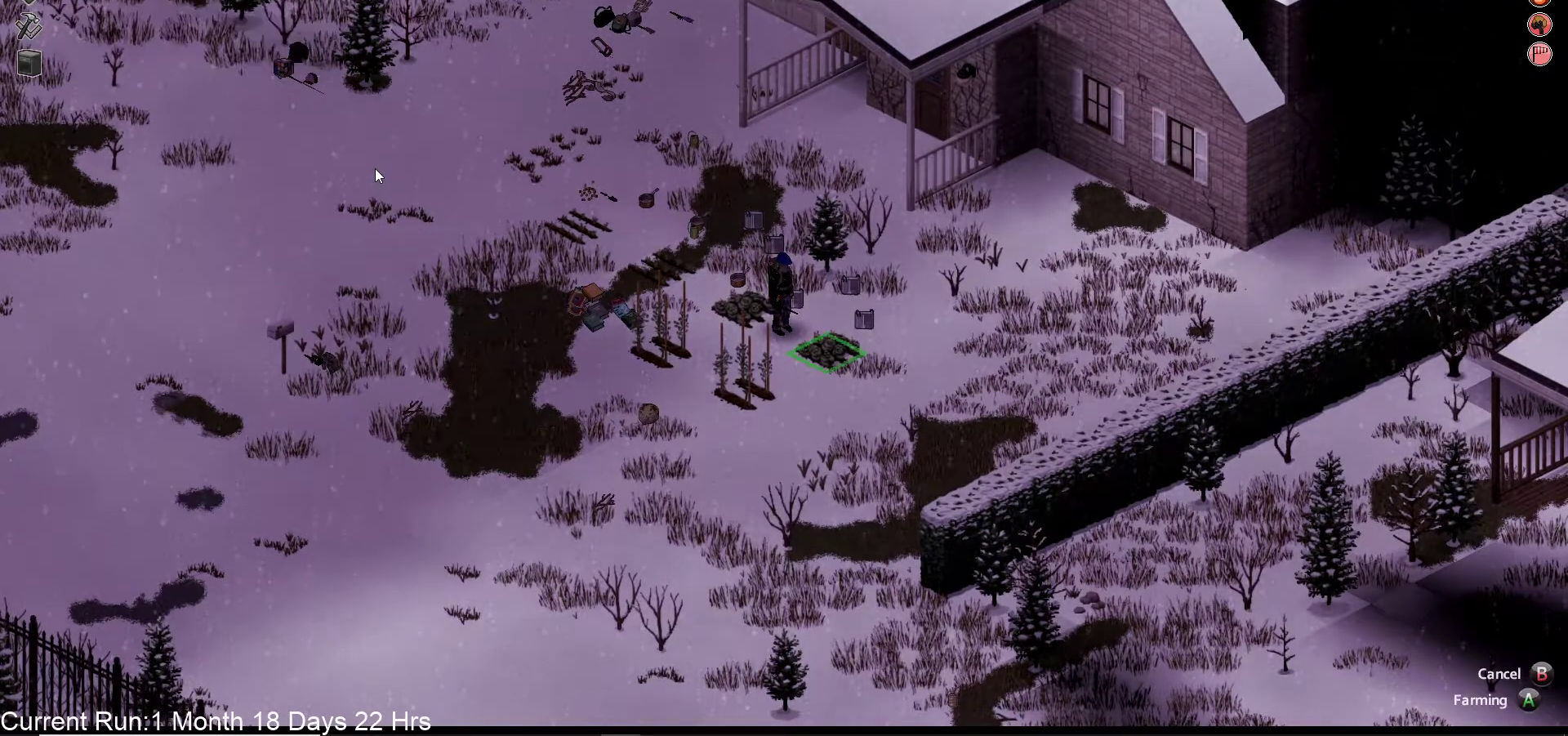
Gameplay with a controller (PlayStation layout); each line is a JSON object with the inputs held at the frame after it. "events" lists button and stick changes between this image and that frame as [ms after this image, input, new state], when the widget could be followed in between.
{"buttons": ["CROSS"], "left_stick": "center", "right_stick": "center", "events": [[117, "DPAD_DOWN", "up"], [233, "DPAD_DOWN", "down"], [333, "DPAD_DOWN", "up"], [417, "CROSS", "down"]]}
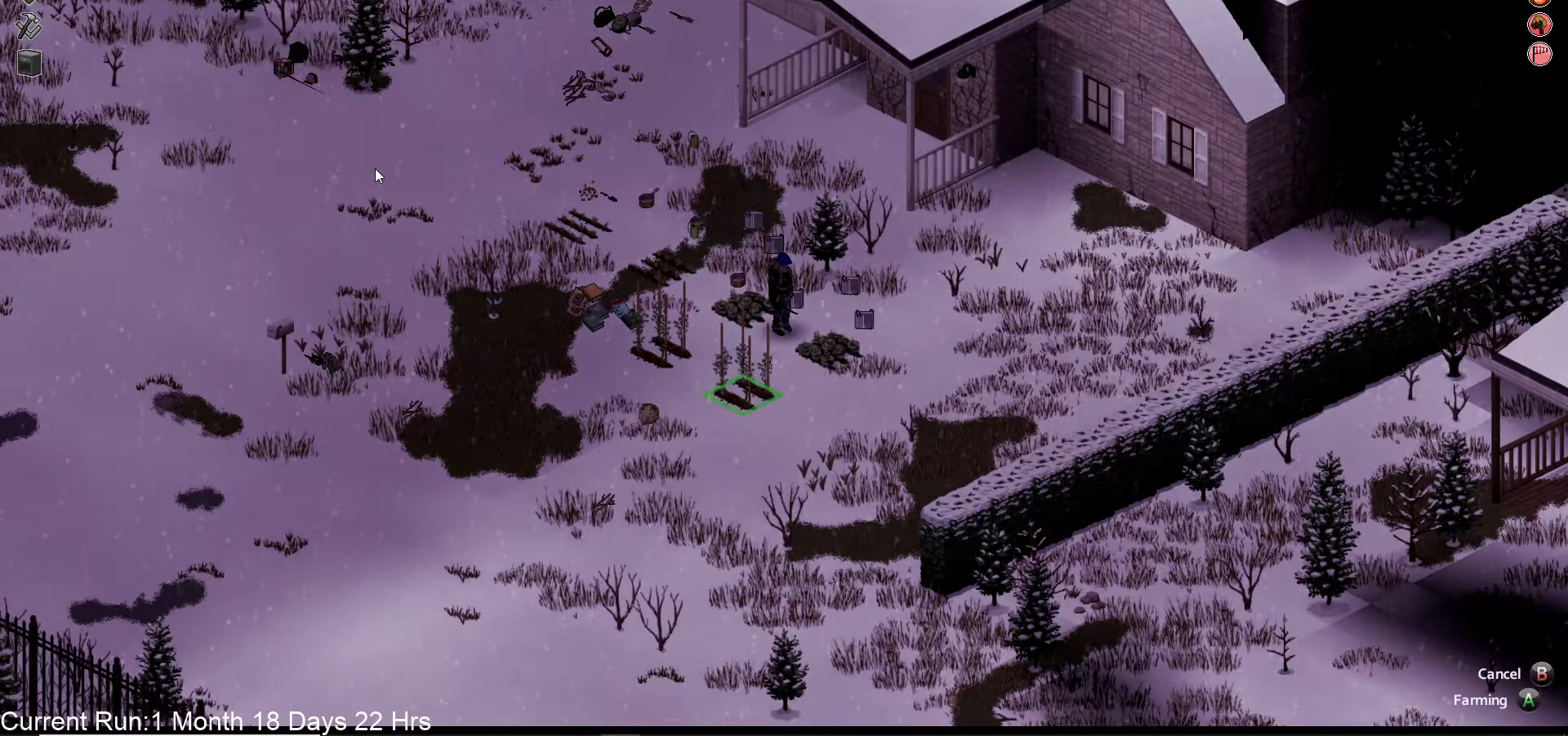
{"buttons": ["CROSS"], "left_stick": "center", "right_stick": "center", "events": [[33, "CROSS", "up"], [450, "CROSS", "down"]]}
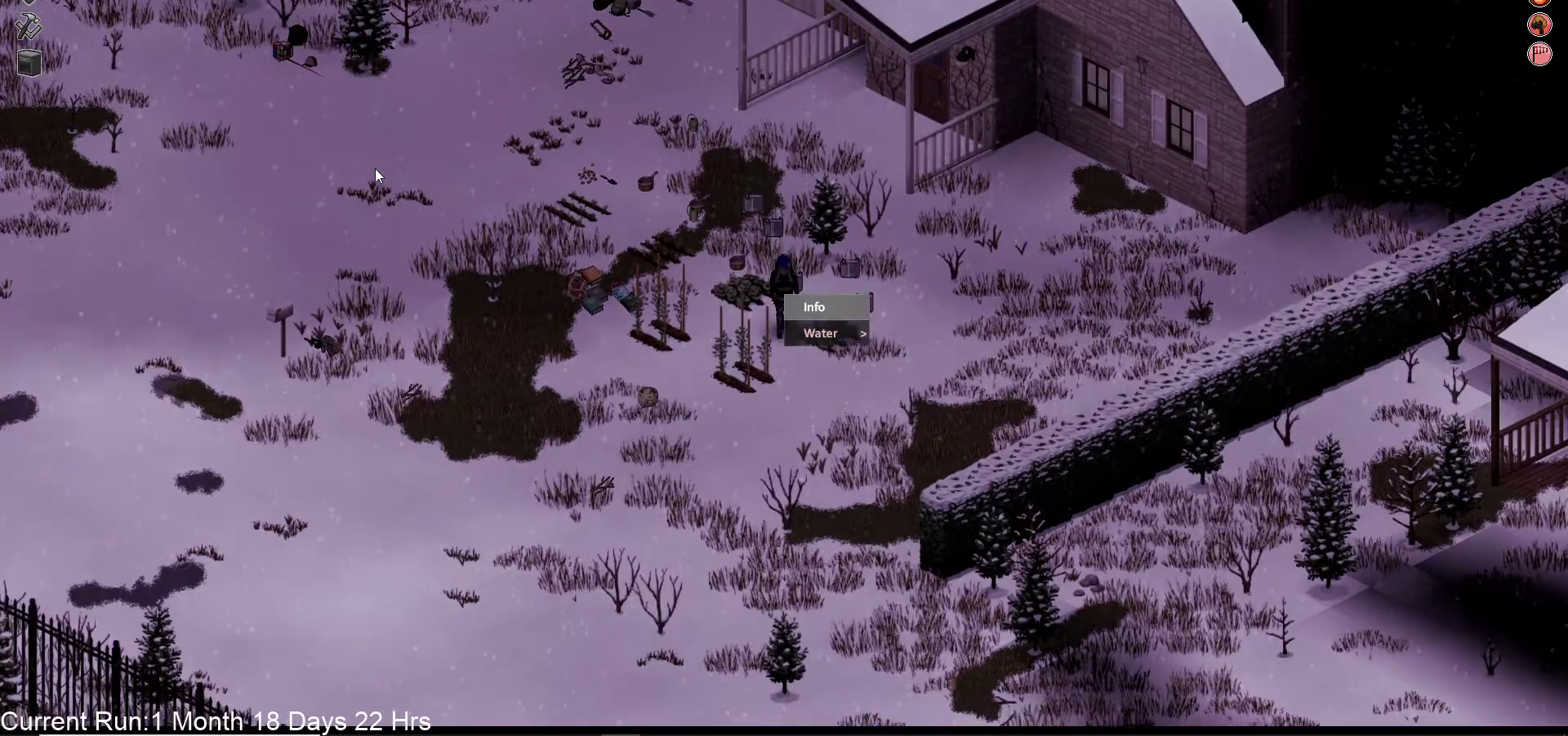
{"buttons": [], "left_stick": "center", "right_stick": "center", "events": [[67, "CROSS", "up"]]}
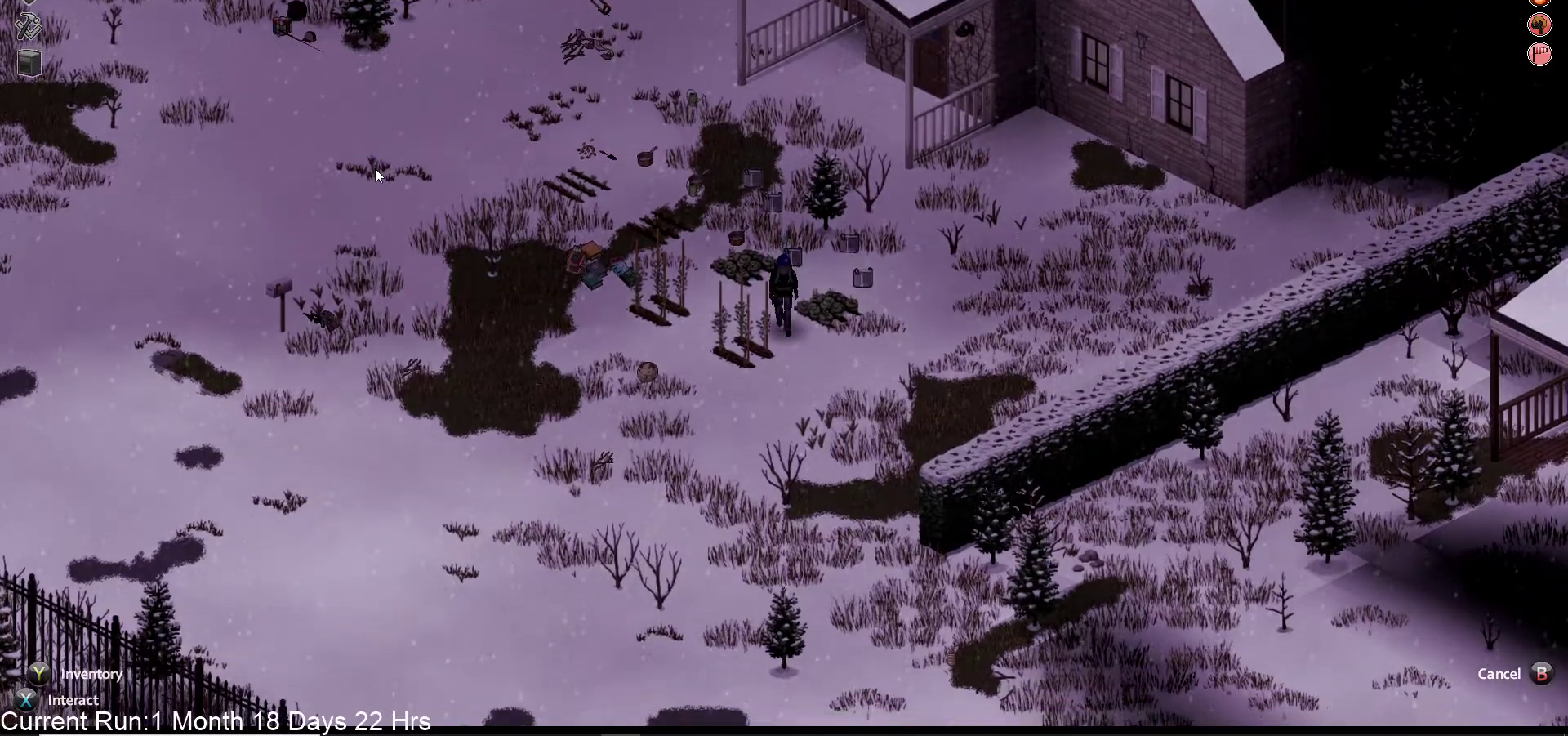
{"buttons": [], "left_stick": "center", "right_stick": "center", "events": []}